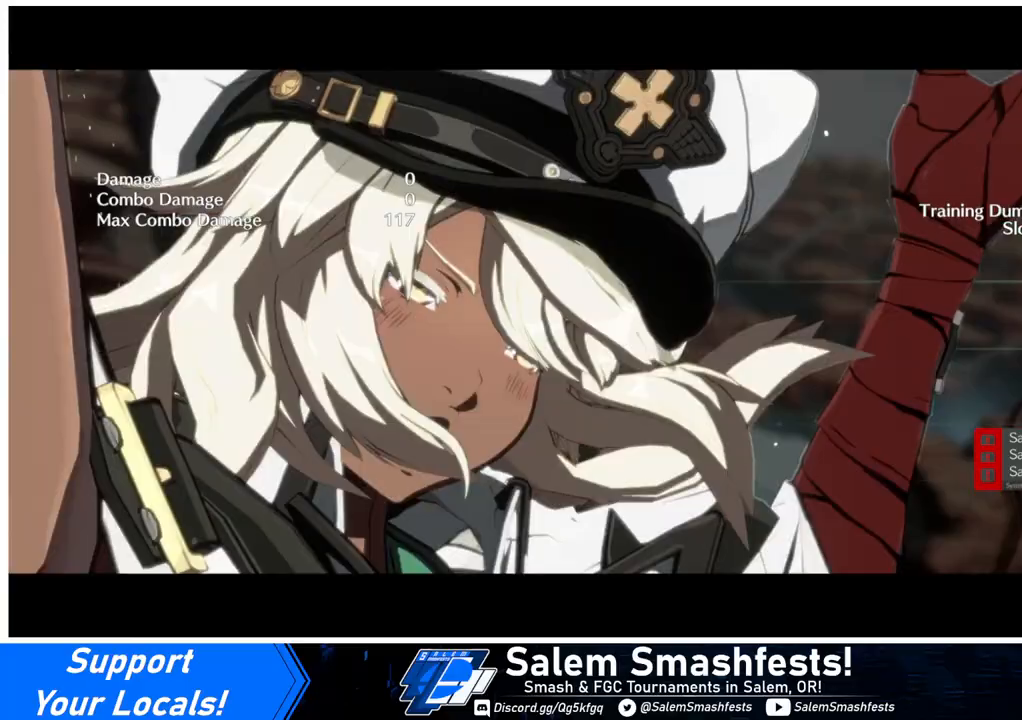
Gameplay with a controller (arcade stick); each line is a JSON object with the inputs held at the frame after it. "events" lists button and stick changes between this image and that frame as [ms after this image, input, new state], when the widget could be followed in between. Not read: L3 R3.
{"buttons": [], "events": []}
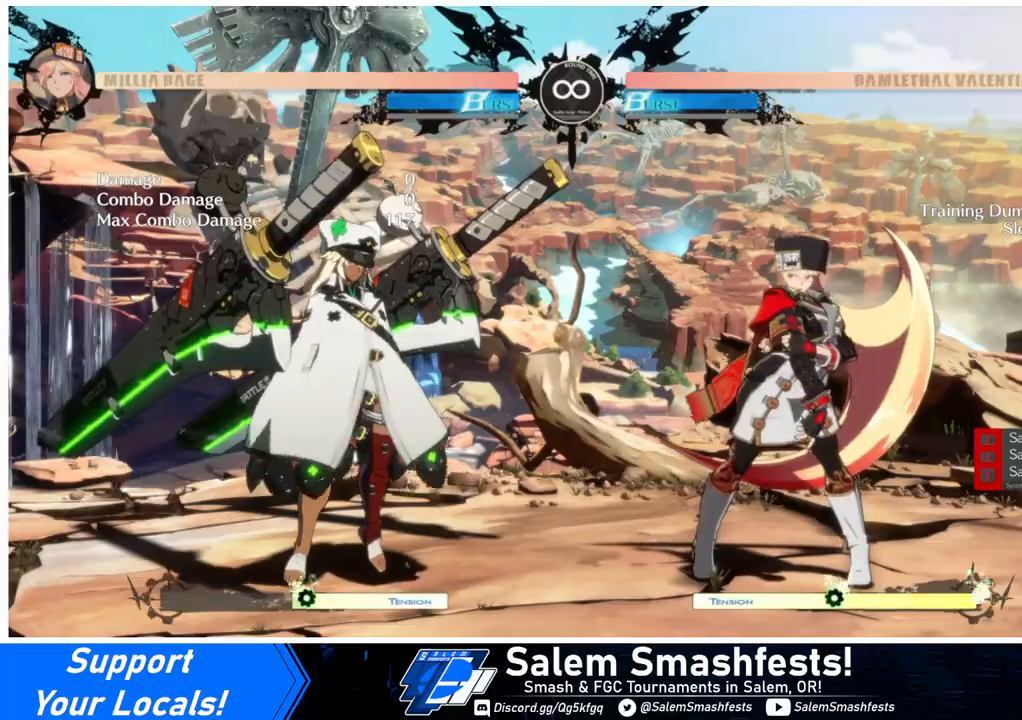
{"buttons": ["DPAD_DOWN", "DPAD_RIGHT"], "events": [[167, "L2", "down"], [233, "DPAD_RIGHT", "down"], [233, "L2", "up"], [267, "DPAD_DOWN", "down"]]}
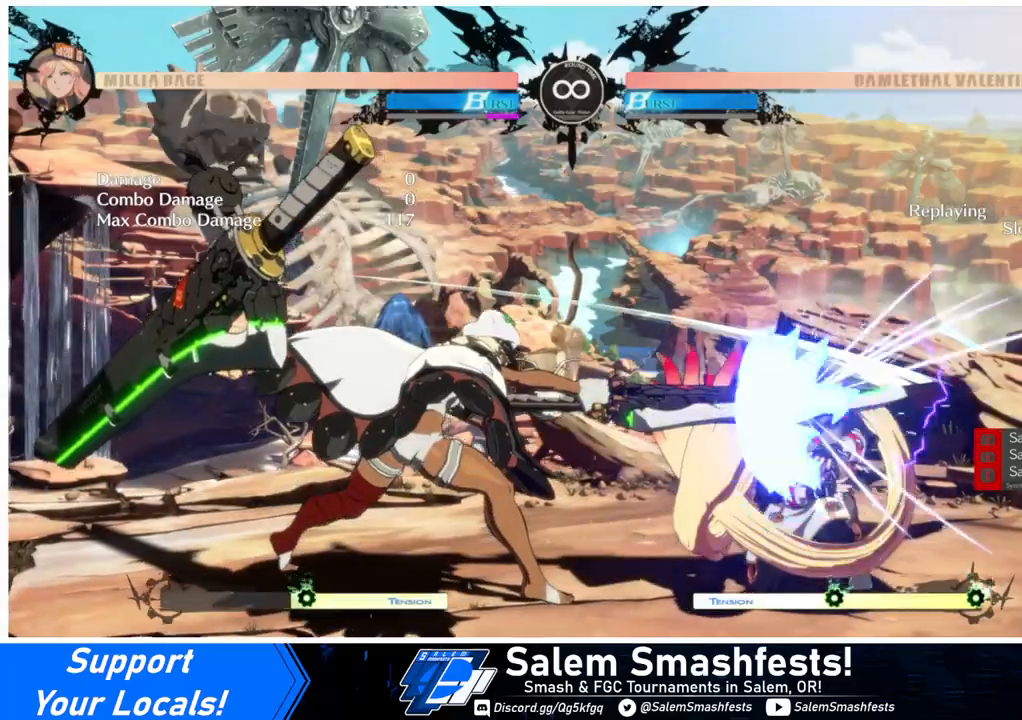
{"buttons": ["DPAD_DOWN", "DPAD_RIGHT"], "events": []}
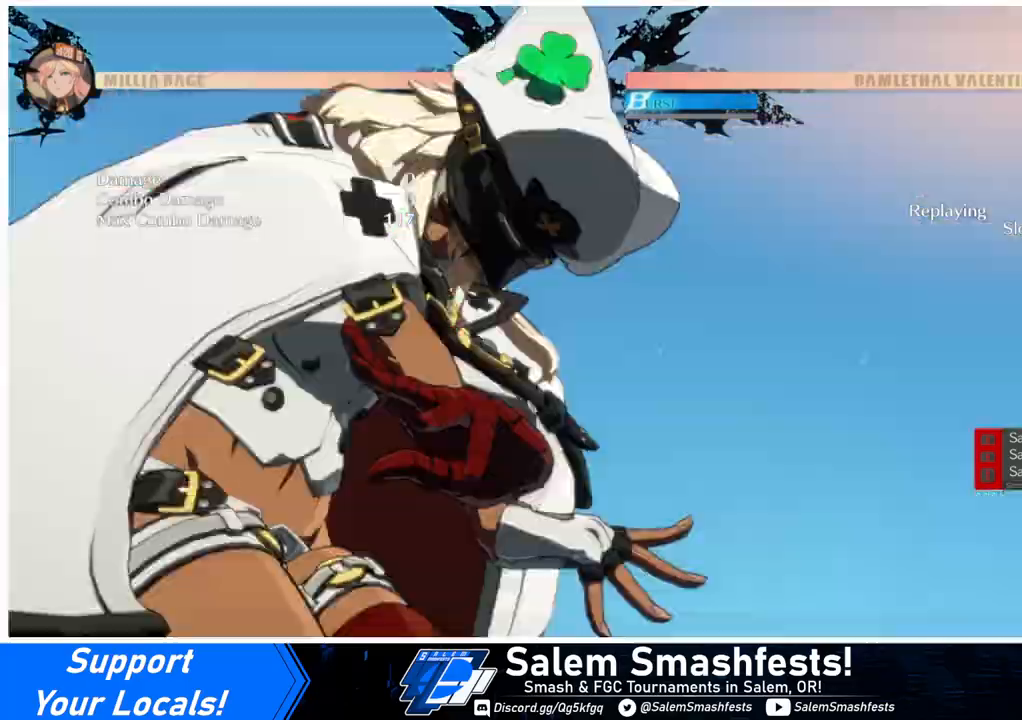
{"buttons": ["DPAD_UP", "DPAD_LEFT"], "events": [[400, "DPAD_DOWN", "up"], [400, "DPAD_LEFT", "down"], [400, "DPAD_RIGHT", "up"], [400, "DPAD_UP", "down"]]}
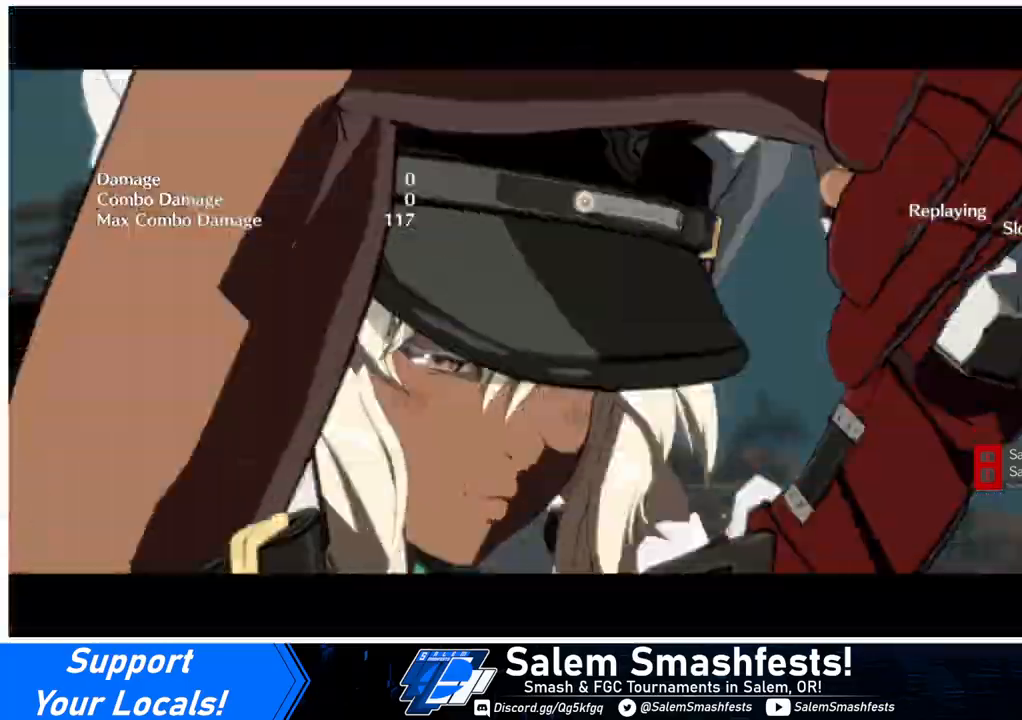
{"buttons": ["DPAD_UP", "DPAD_LEFT"], "events": []}
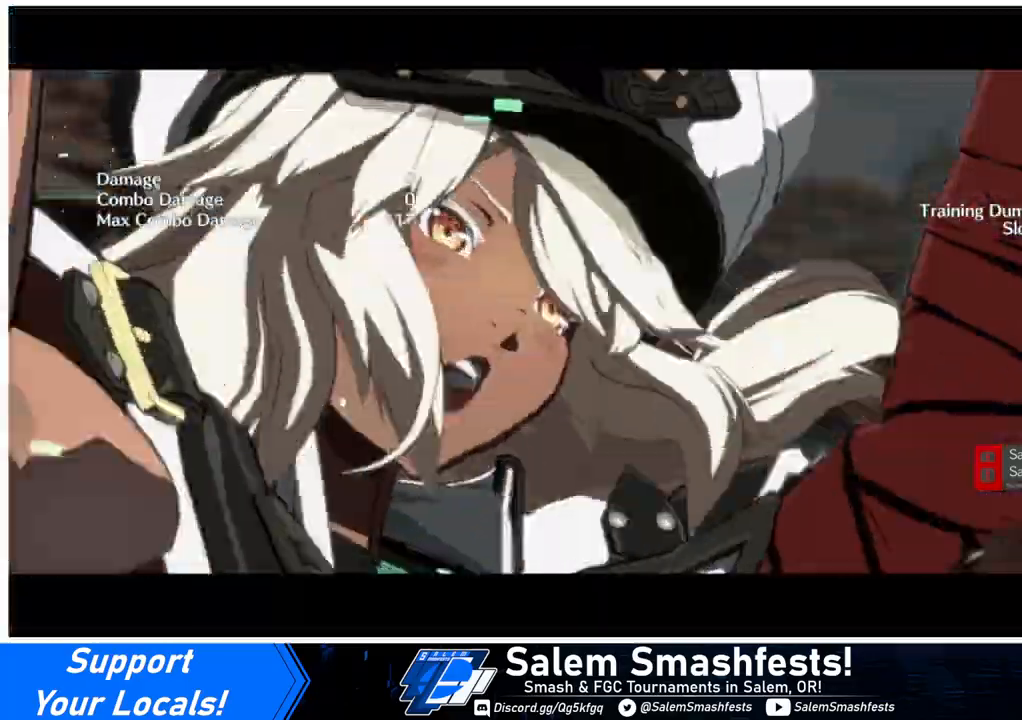
{"buttons": ["DPAD_UP", "DPAD_LEFT"], "events": []}
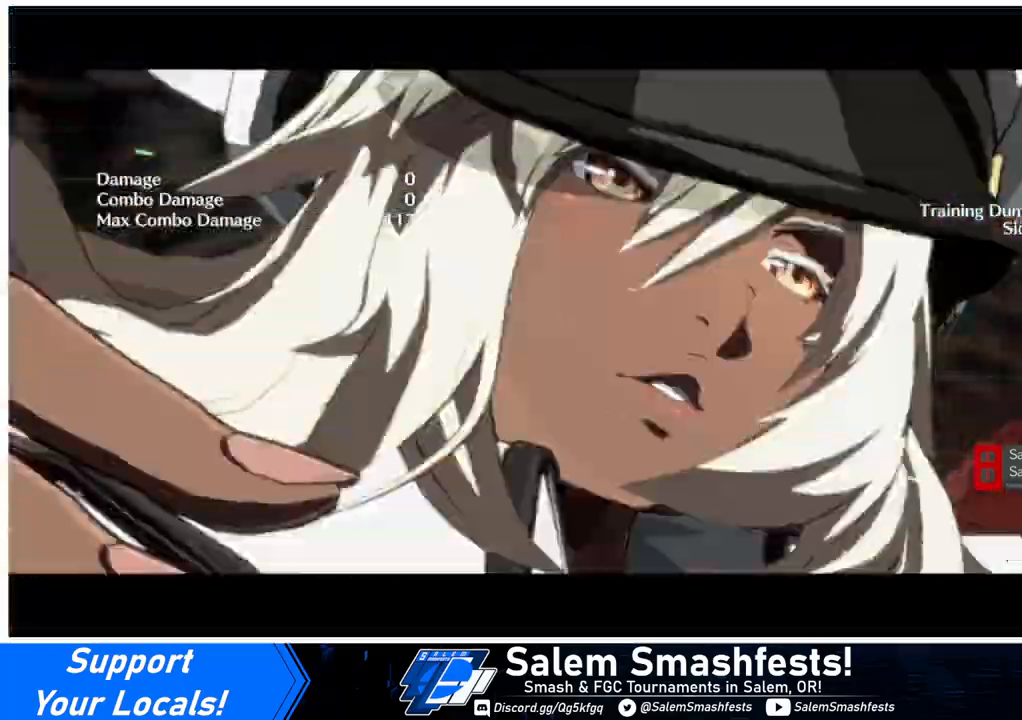
{"buttons": ["DPAD_UP", "DPAD_LEFT"], "events": []}
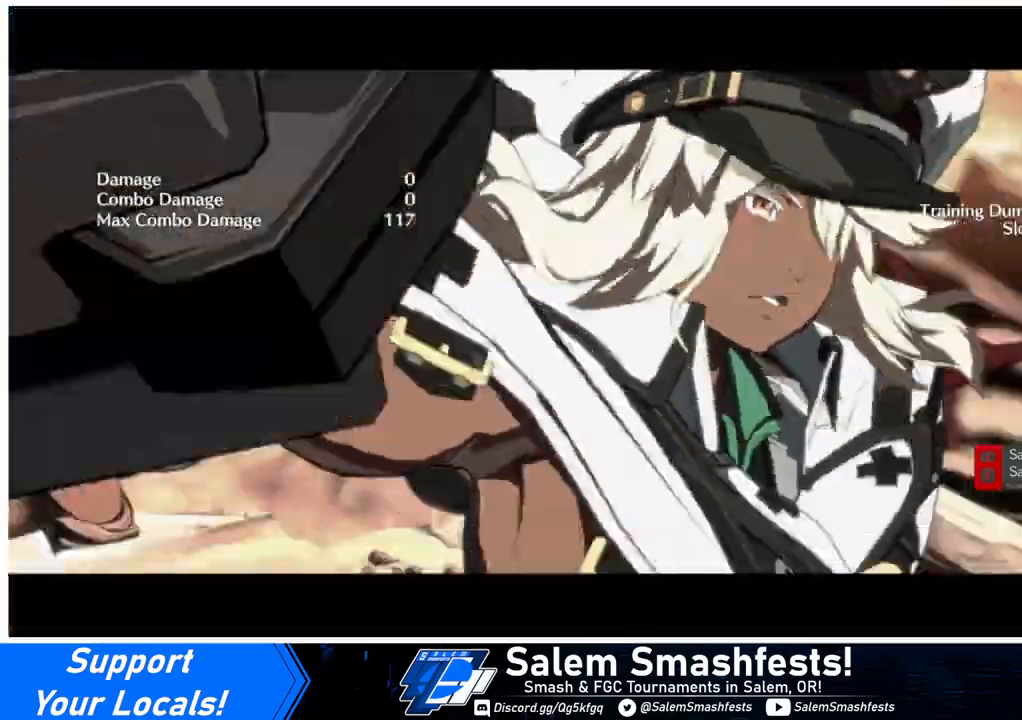
{"buttons": ["DPAD_UP", "DPAD_LEFT"], "events": []}
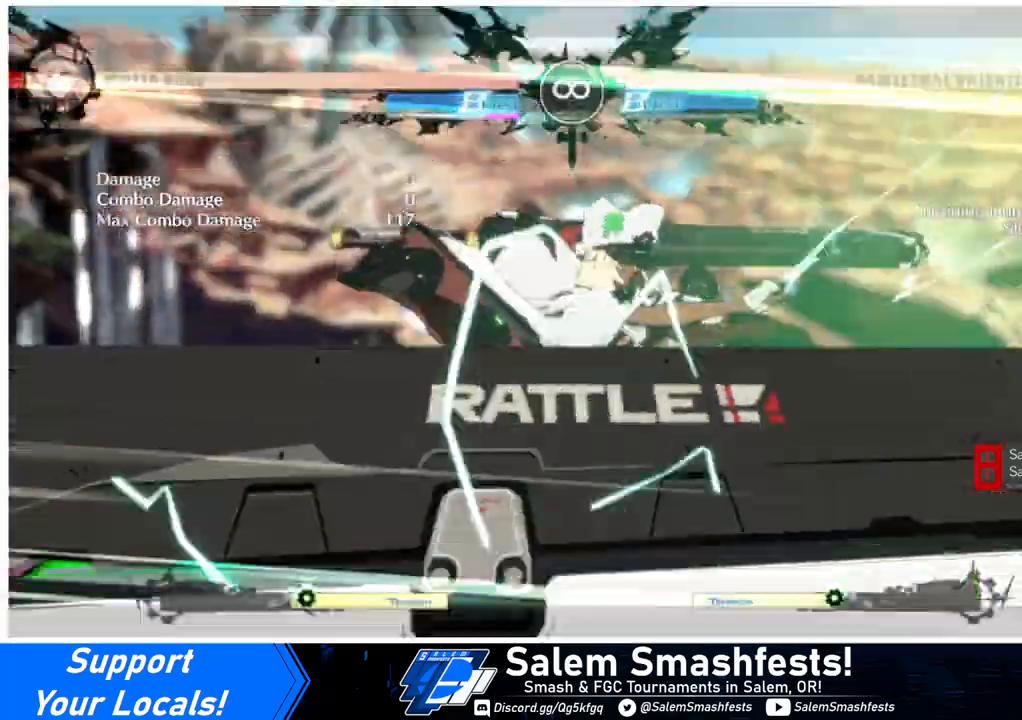
{"buttons": ["DPAD_UP", "DPAD_LEFT"], "events": []}
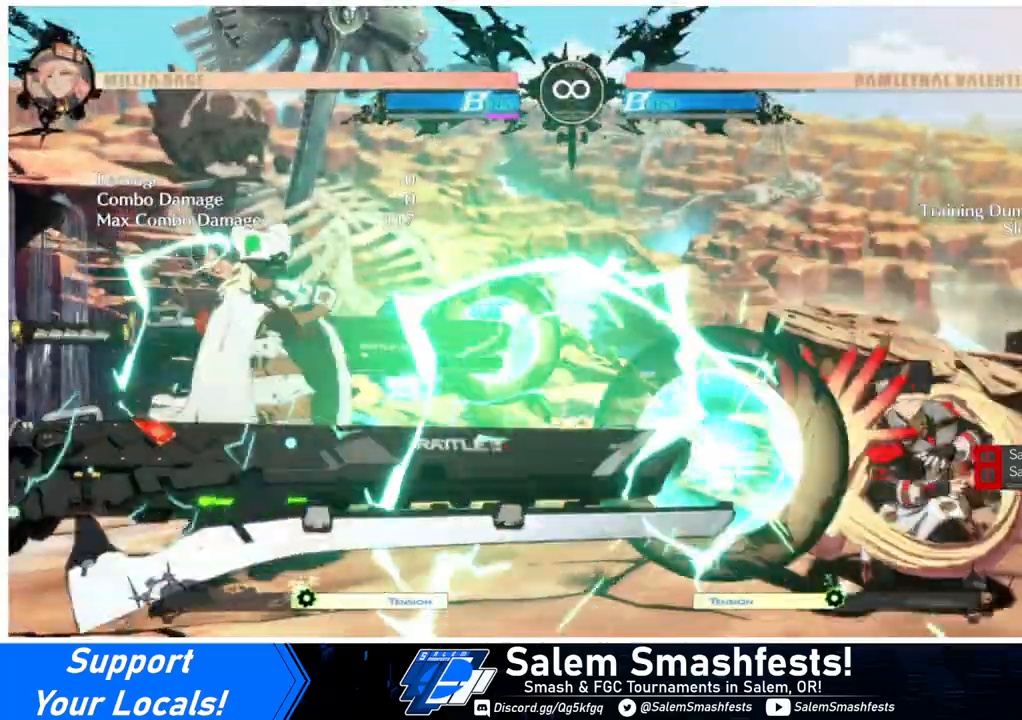
{"buttons": ["L1"], "events": [[400, "DPAD_LEFT", "up"], [433, "DPAD_UP", "up"], [433, "L1", "down"]]}
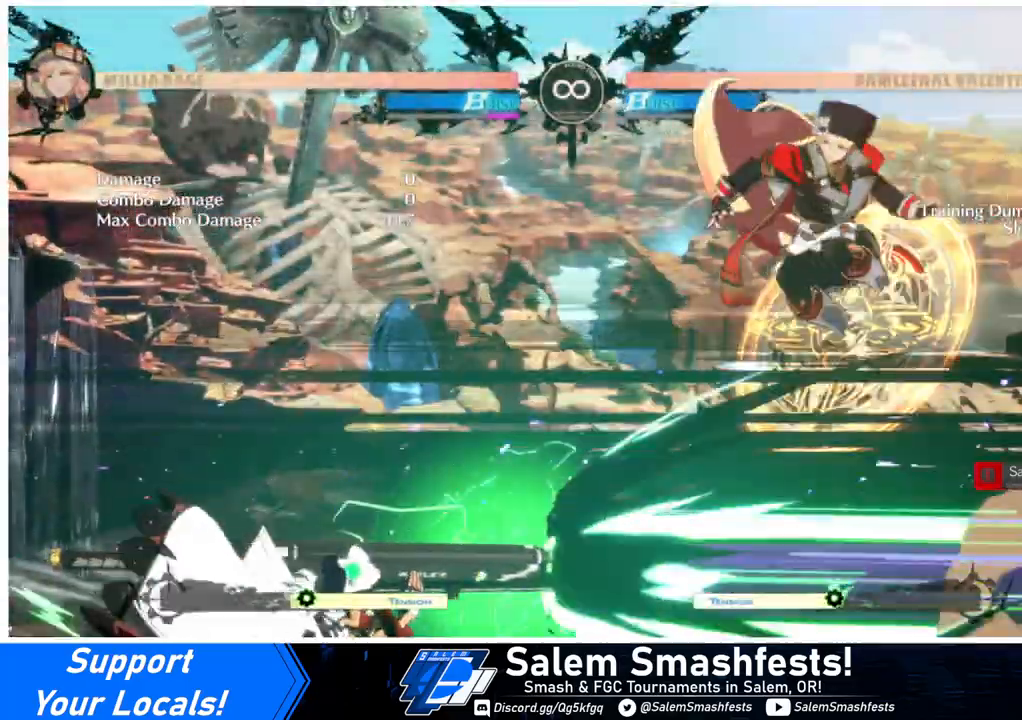
{"buttons": [], "events": [[33, "L1", "up"], [367, "L1", "down"], [467, "L1", "up"]]}
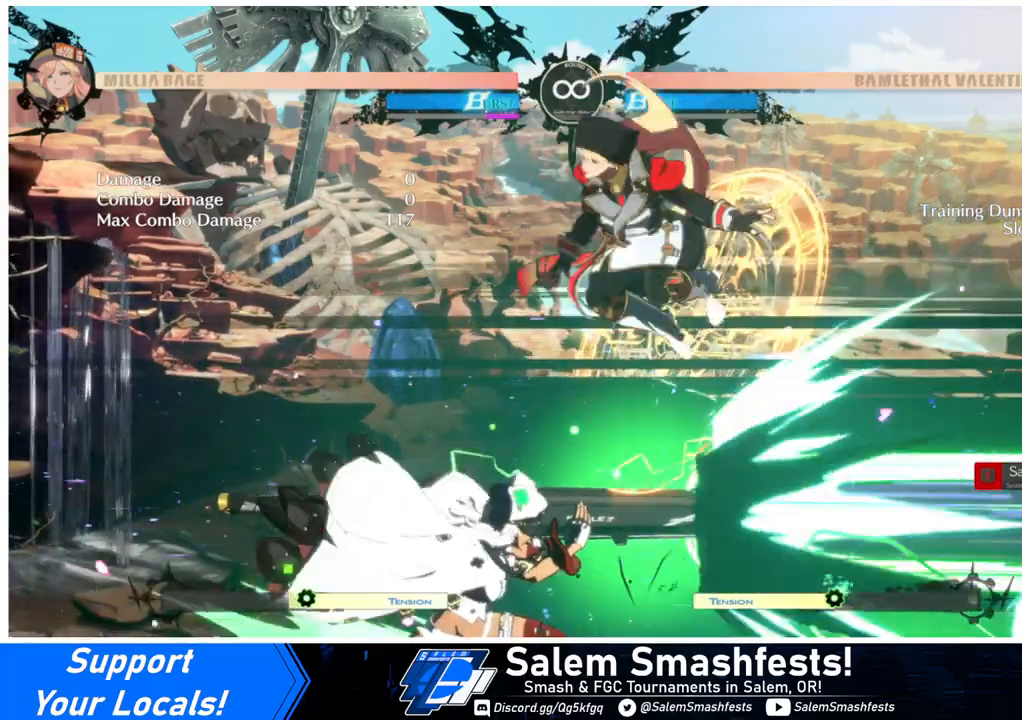
{"buttons": [], "events": [[267, "R1", "down"], [400, "R1", "up"]]}
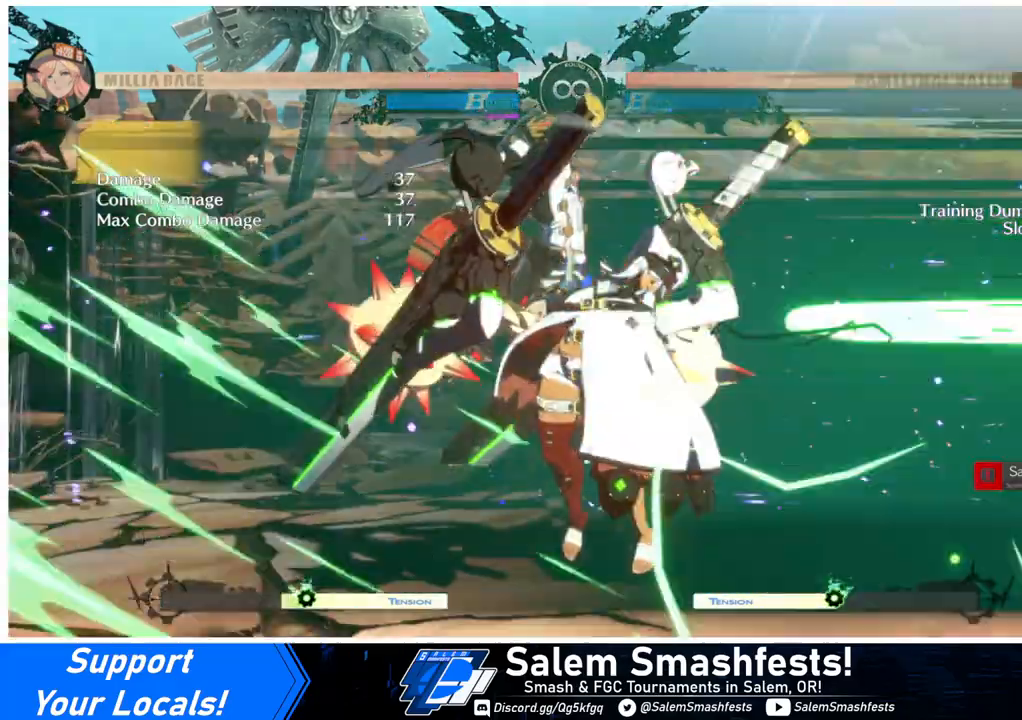
{"buttons": [], "events": [[100, "DPAD_RIGHT", "down"], [200, "DPAD_RIGHT", "up"], [233, "DPAD_RIGHT", "down"], [333, "TRIANGLE", "down"], [367, "DPAD_RIGHT", "up"], [467, "TRIANGLE", "up"]]}
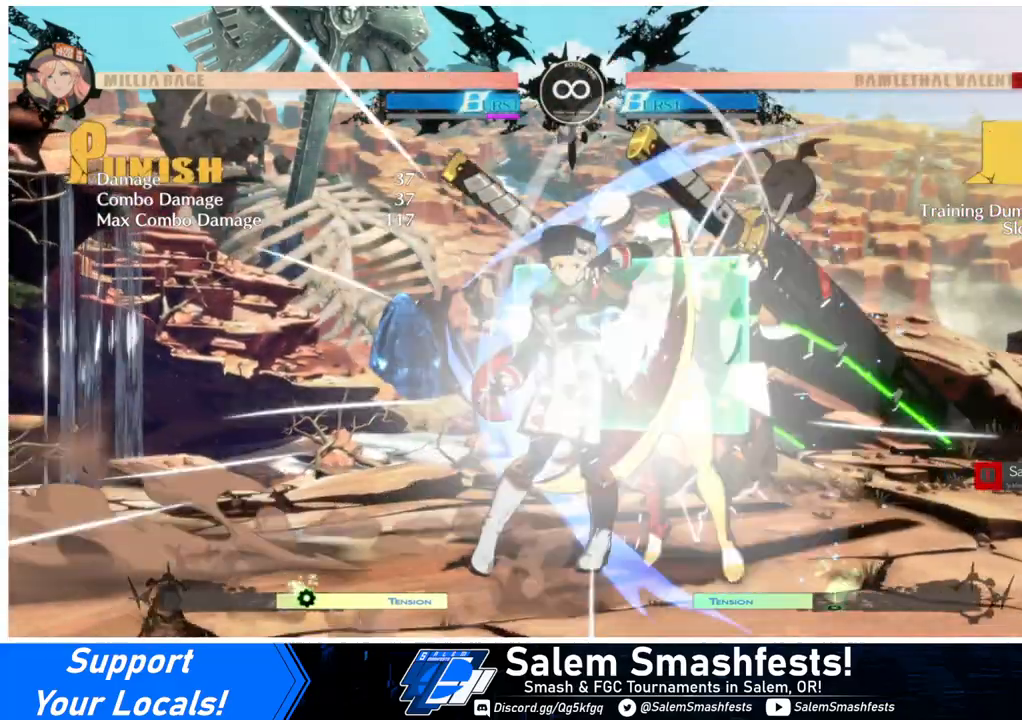
{"buttons": ["DPAD_DOWN"], "events": [[300, "DPAD_DOWN", "down"], [400, "DPAD_DOWN", "up"], [467, "DPAD_DOWN", "down"]]}
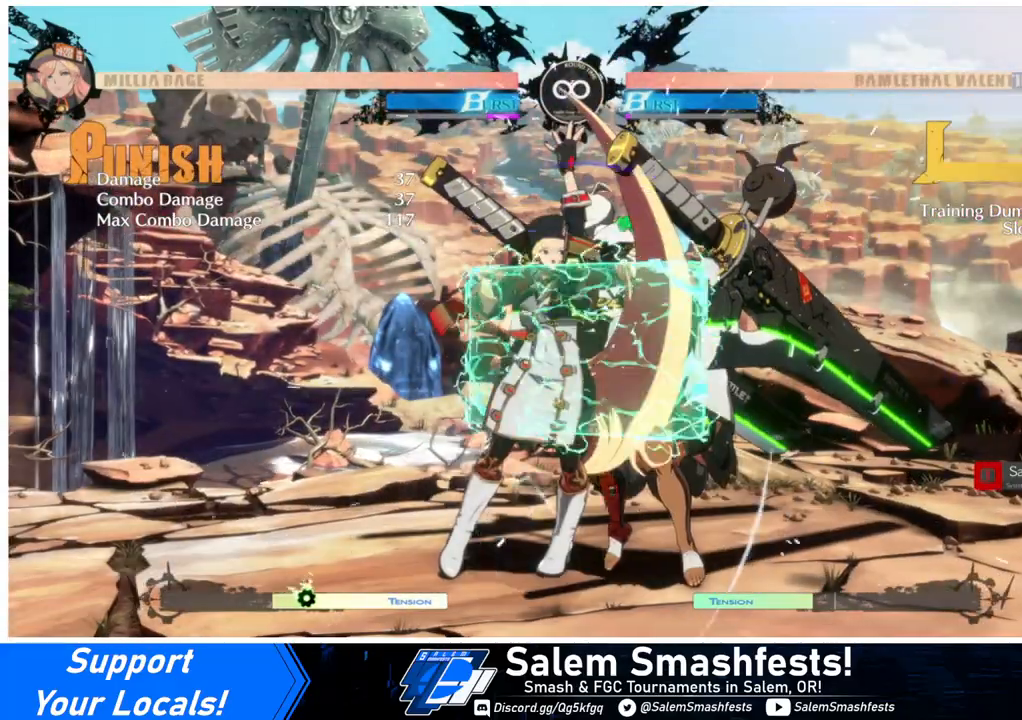
{"buttons": [], "events": [[100, "TRIANGLE", "down"], [200, "DPAD_DOWN", "up"], [267, "TRIANGLE", "up"]]}